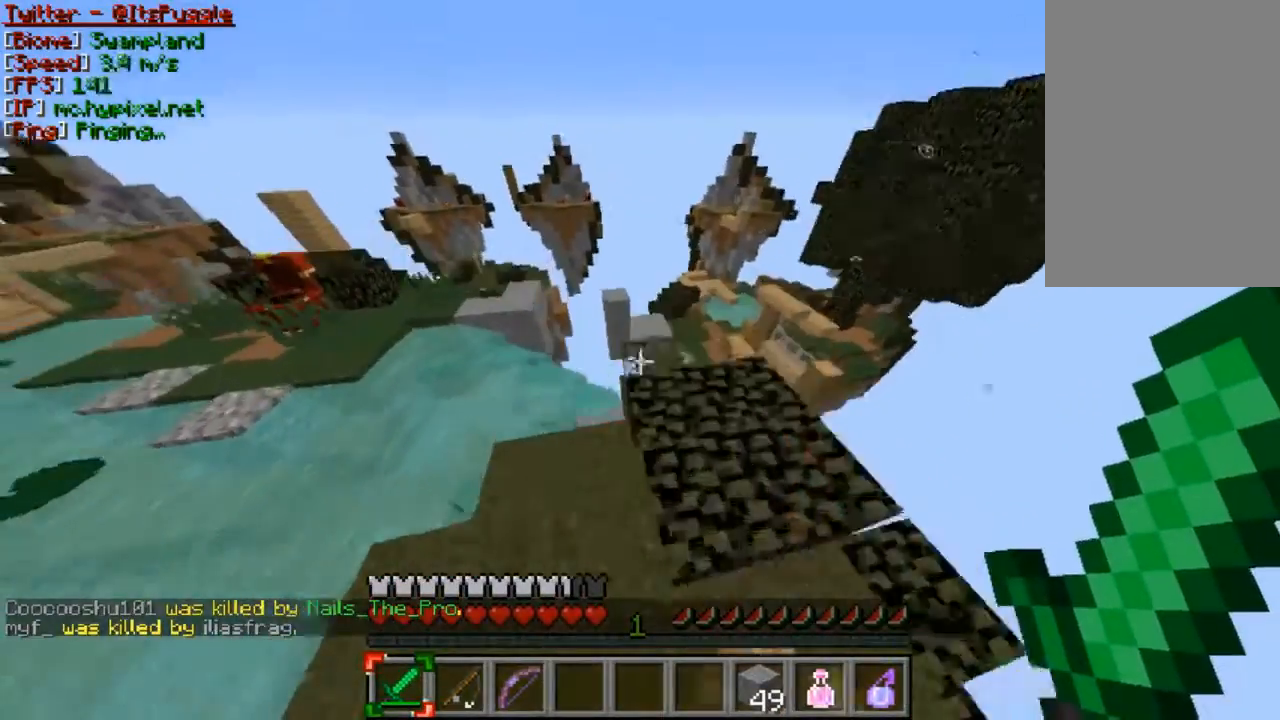
Gameplay with keyboard and mouse; each line is a JSON object with the keys and mouse buttons held at the frame after it. "events" lists presses ("down") and releases ("up") of "a", "d", "s", "w", "mouse_left" and "mouse_right" between this image and that frame as [ms after this image, input, new state], when the widget could be followed in between. "mouse_left", "mouse_right" = the "left", "right" buttons of the "mouse" list. No other keys are recorded. Fast repeated clicks can show as one long hold. Mouse movement is not recorded.
{"keys": ["d"], "mouse": [], "events": [[233, "d", "down"], [233, "w", "up"], [333, "d", "up"], [467, "d", "down"]]}
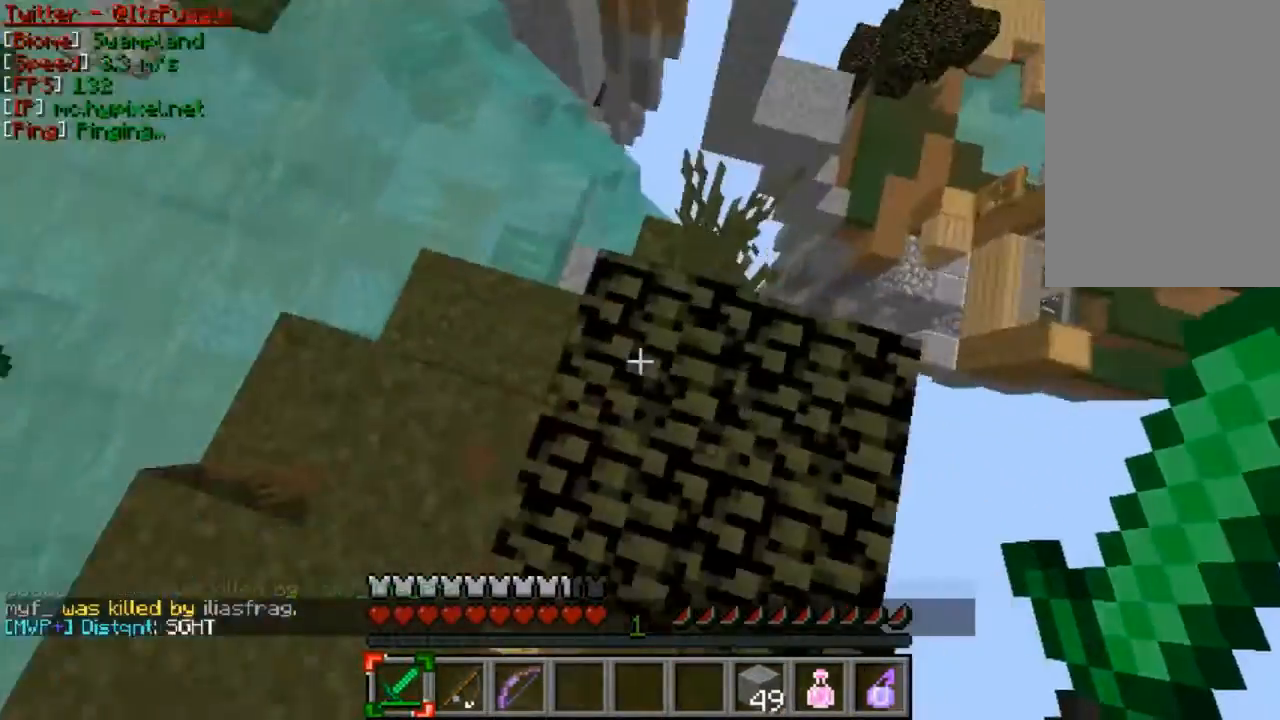
{"keys": ["d", "s"], "mouse": [], "events": [[467, "s", "down"]]}
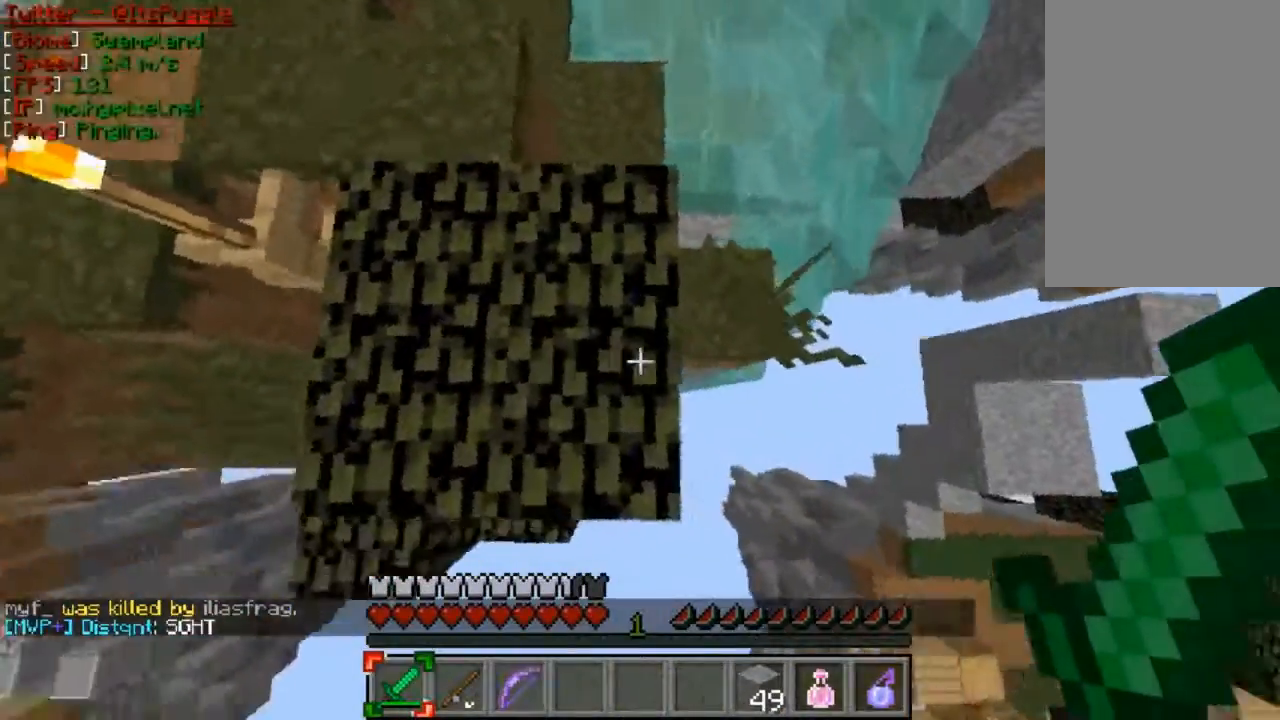
{"keys": ["d", "s"], "mouse": [], "events": []}
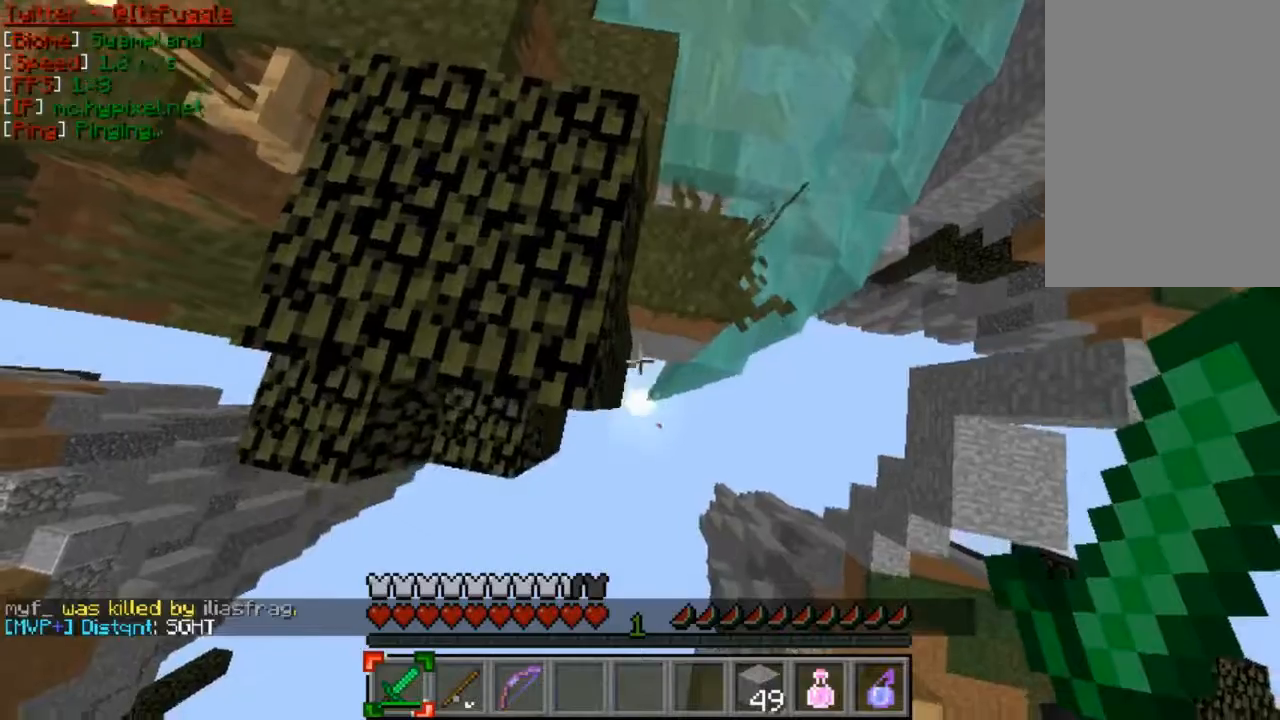
{"keys": [], "mouse": [], "events": [[233, "d", "up"], [267, "s", "up"]]}
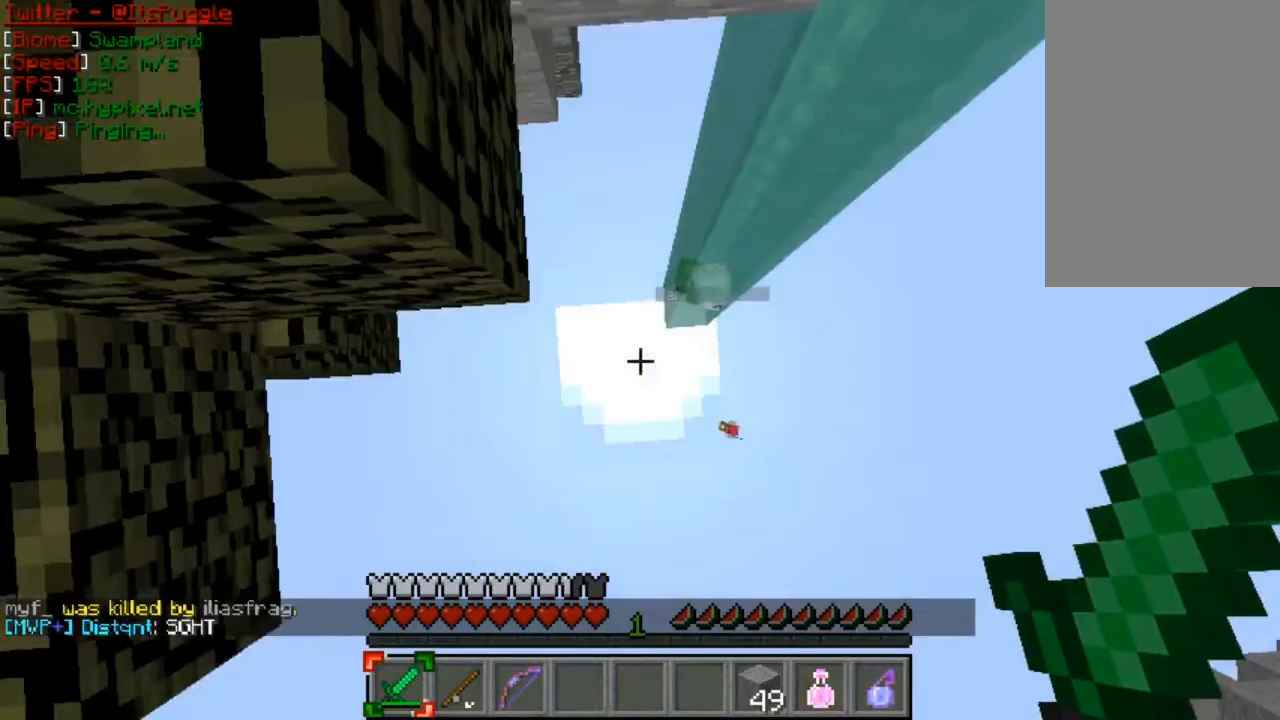
{"keys": [], "mouse": [], "events": []}
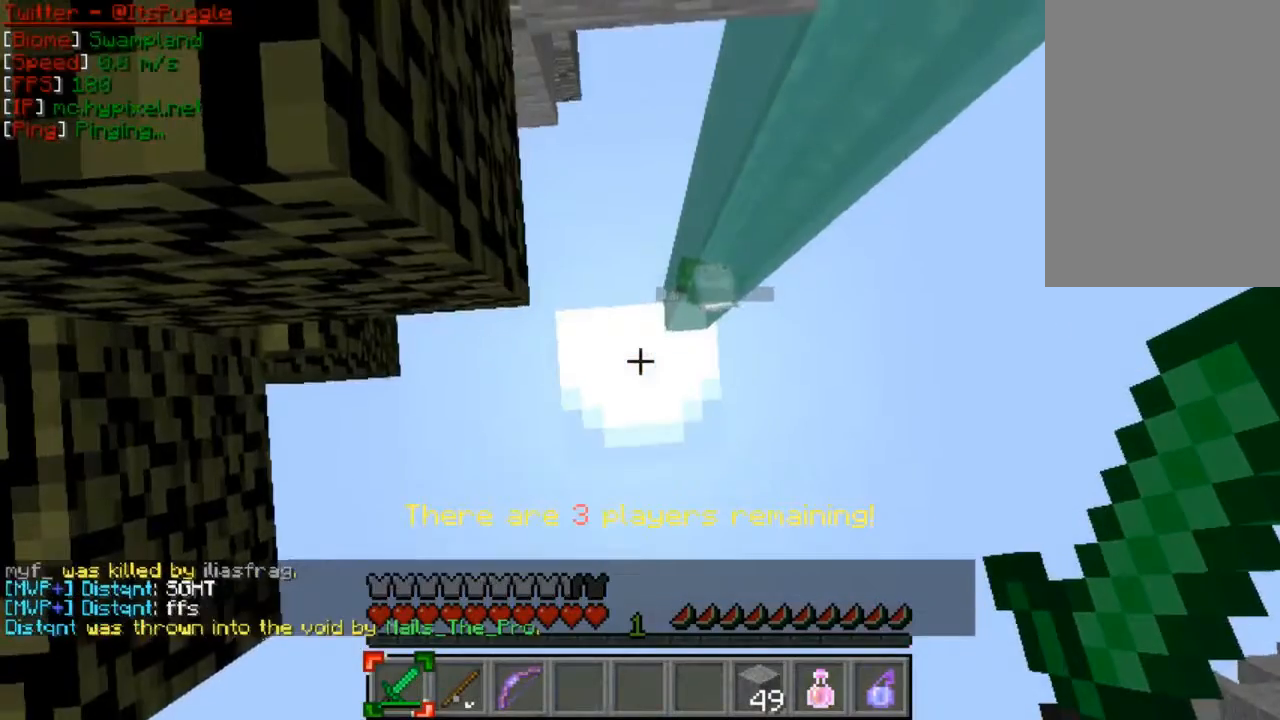
{"keys": [], "mouse": [], "events": []}
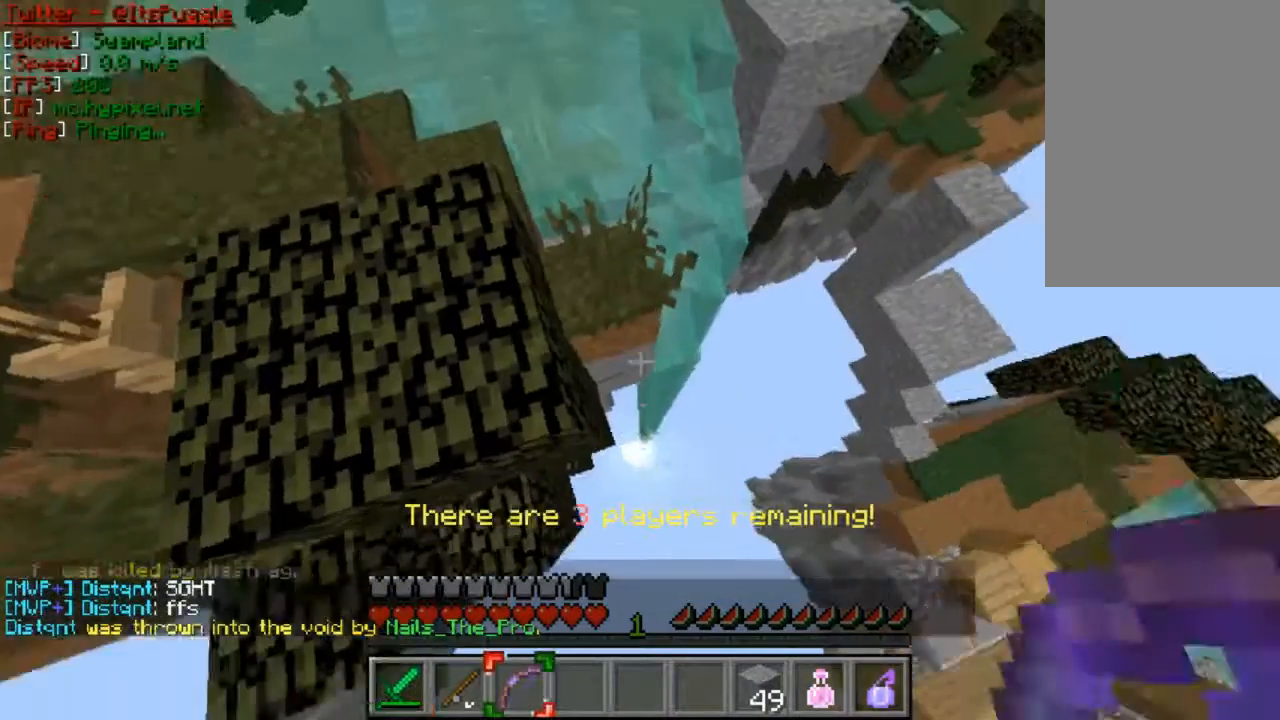
{"keys": [], "mouse": ["right"], "events": [[33, "mouse_right", "down"]]}
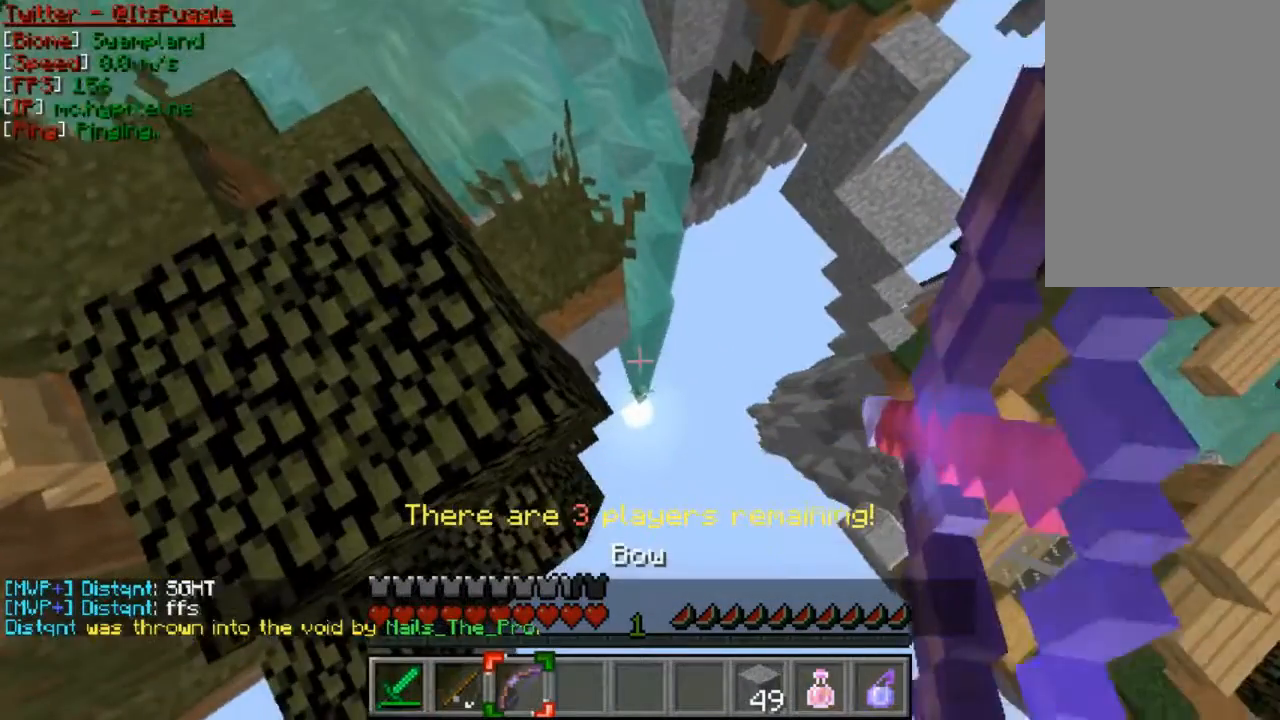
{"keys": [], "mouse": ["right"], "events": []}
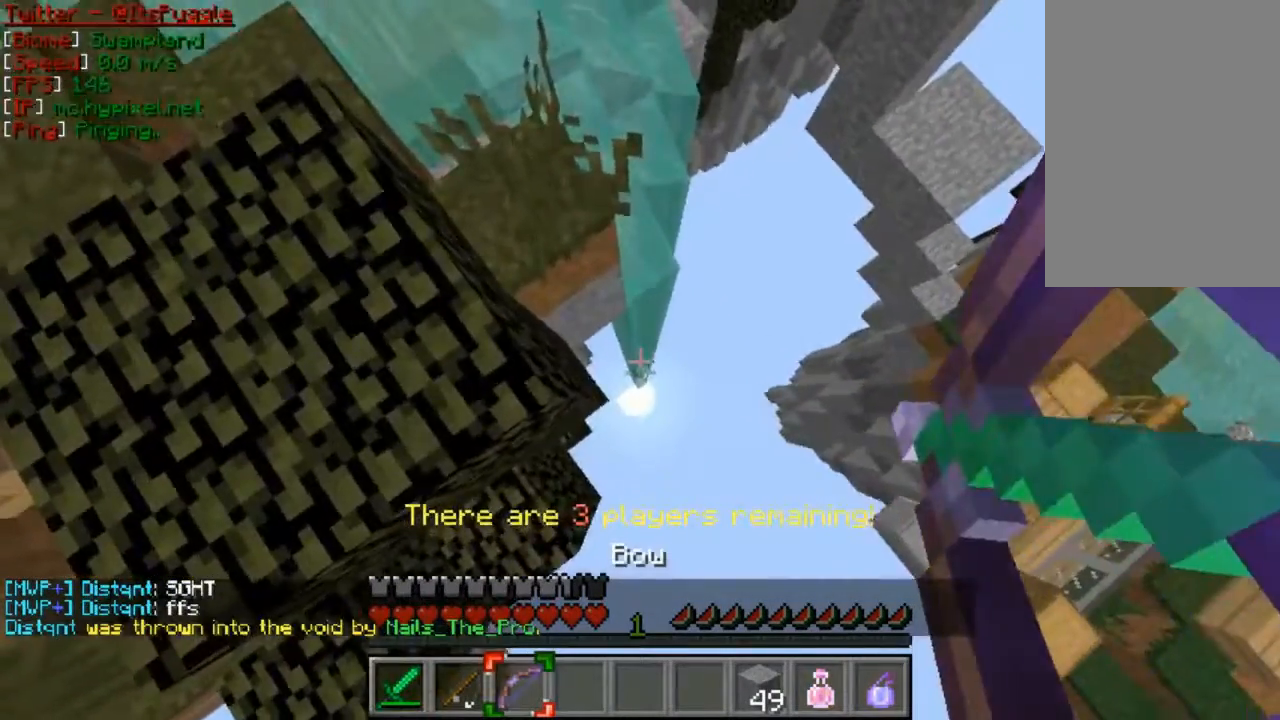
{"keys": [], "mouse": ["right"], "events": [[67, "mouse_right", "up"], [167, "mouse_right", "down"]]}
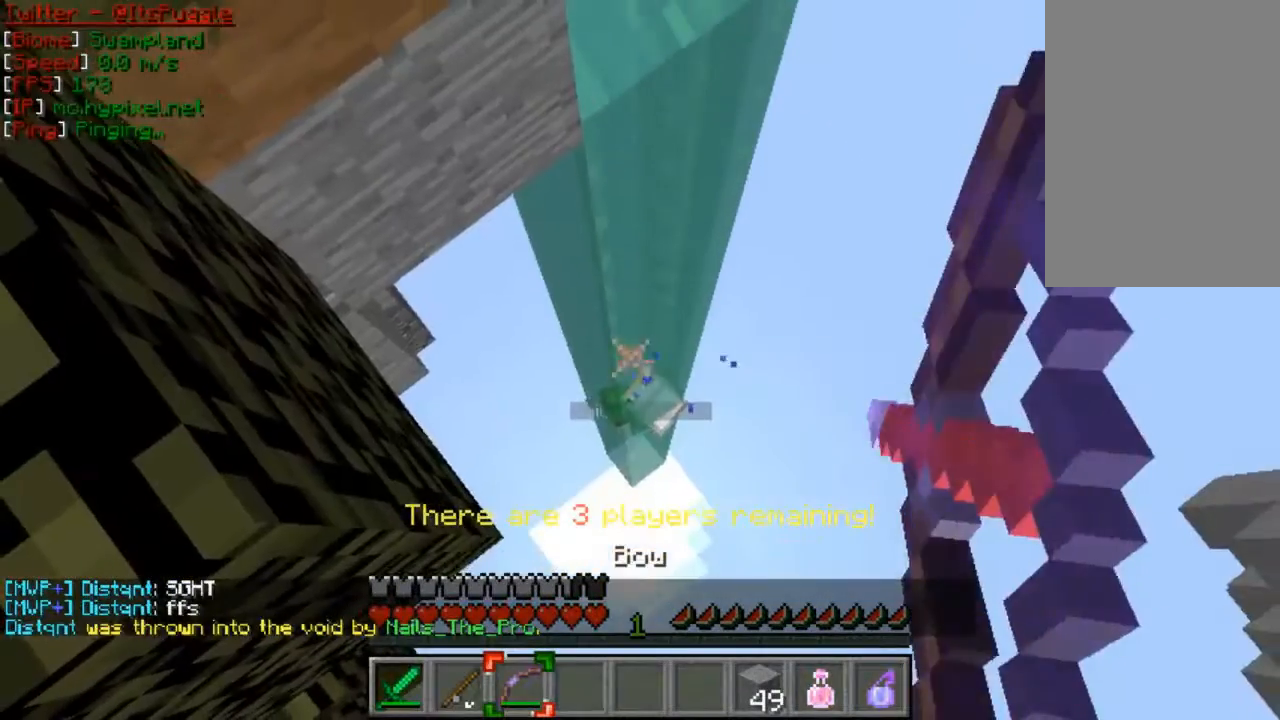
{"keys": [], "mouse": ["right"], "events": []}
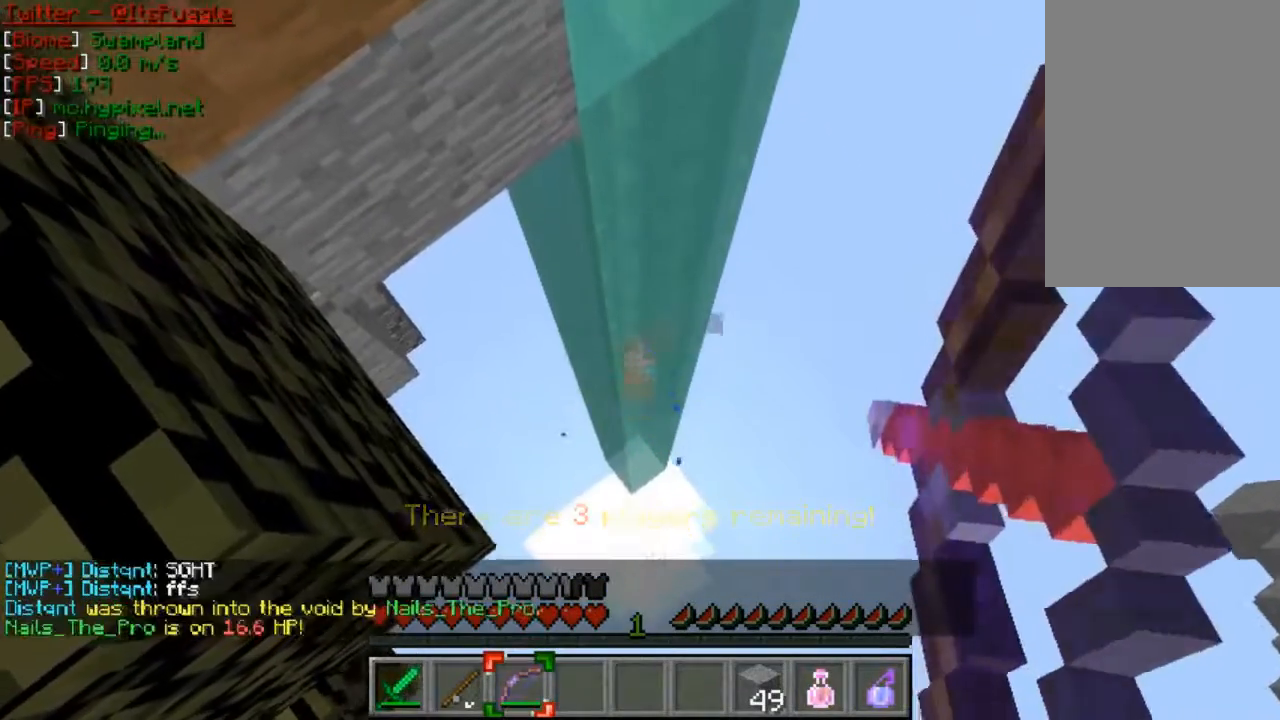
{"keys": [], "mouse": ["right"], "events": []}
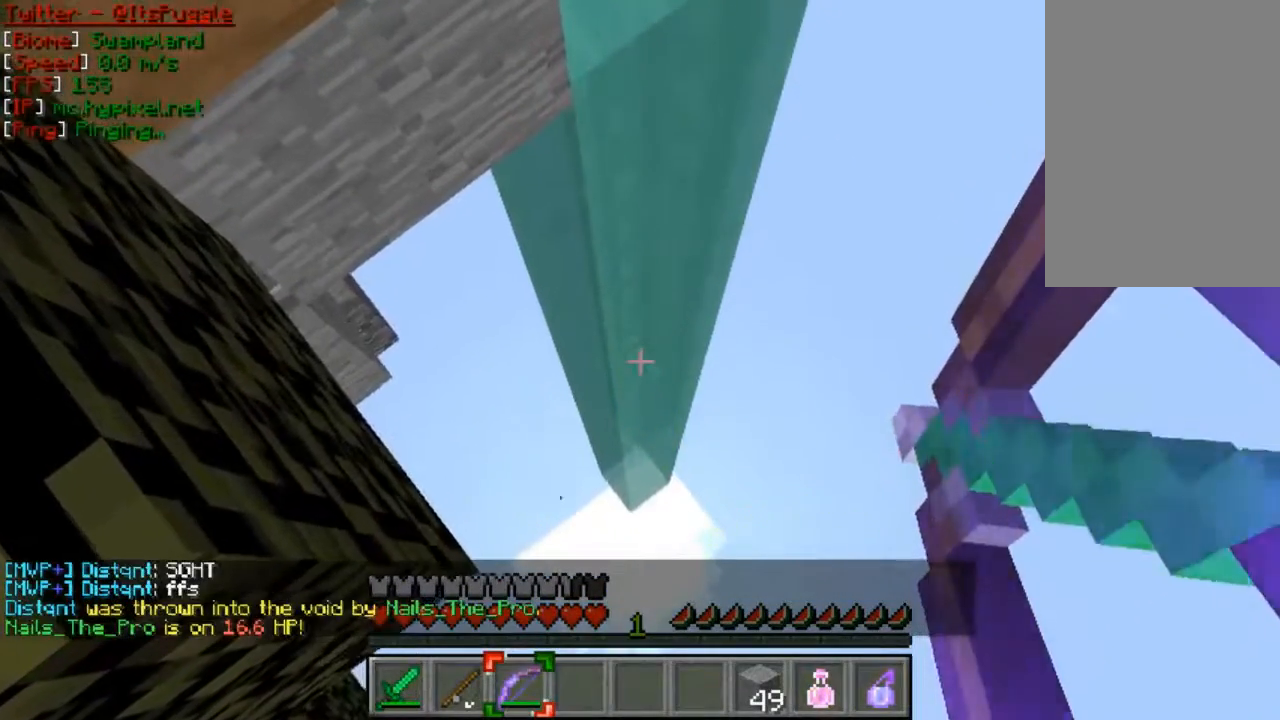
{"keys": [], "mouse": ["right"], "events": []}
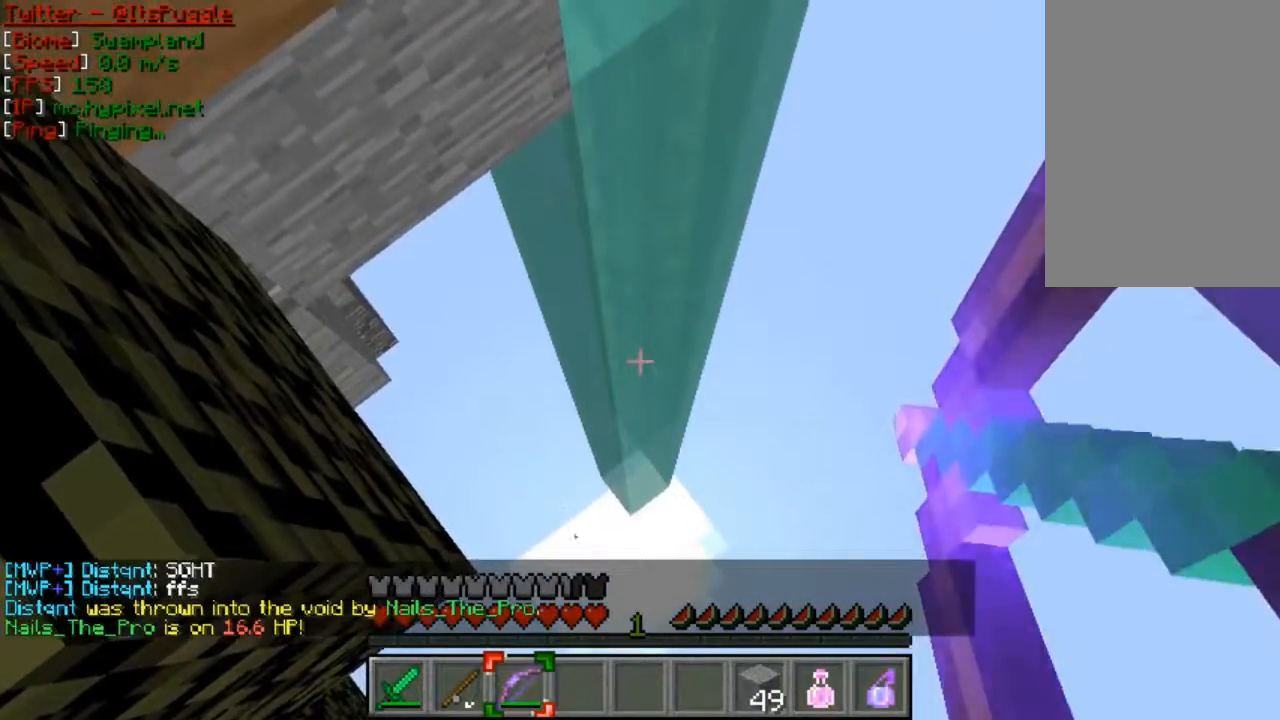
{"keys": [], "mouse": ["right"], "events": []}
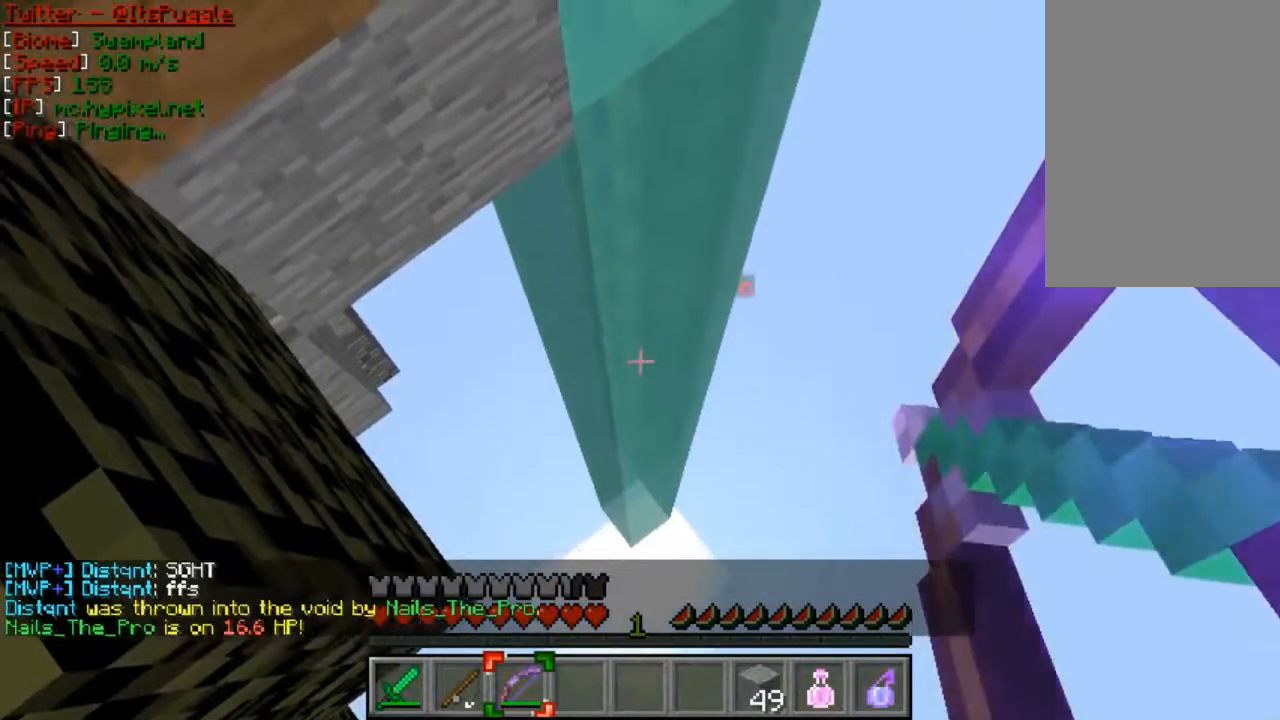
{"keys": [], "mouse": ["right"], "events": [[433, "mouse_right", "up"], [467, "mouse_right", "down"]]}
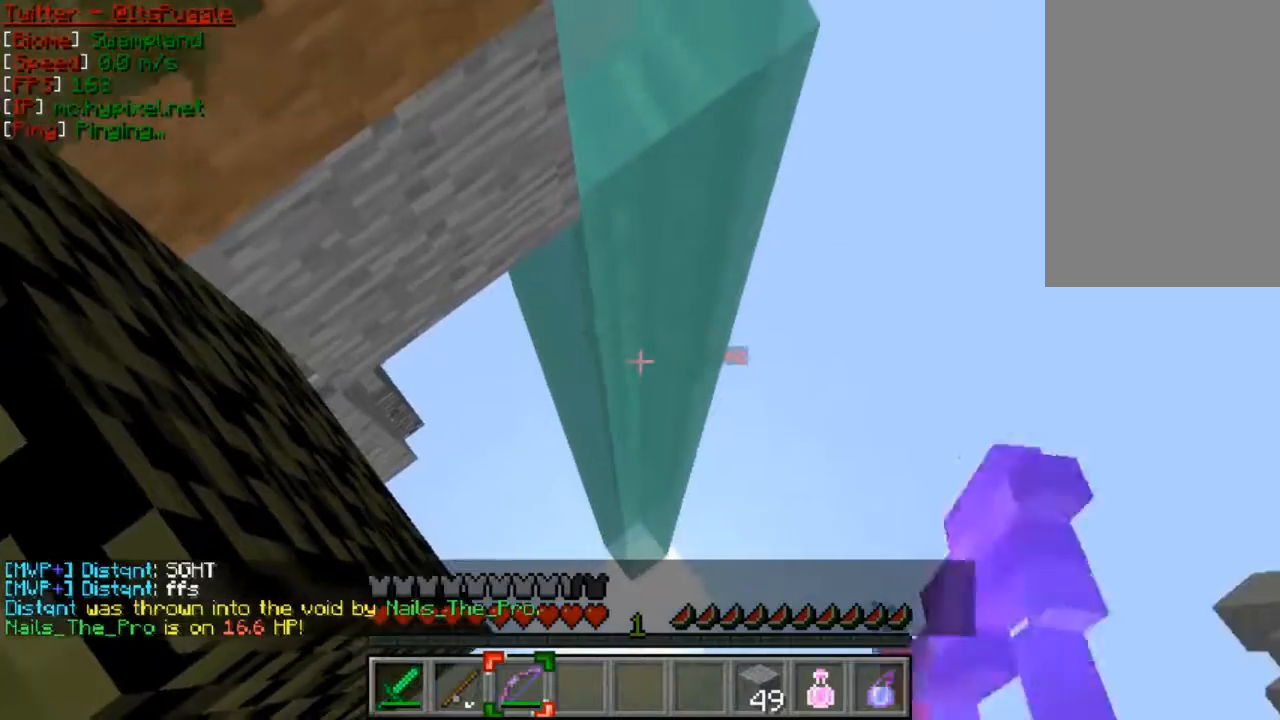
{"keys": [], "mouse": ["right"], "events": []}
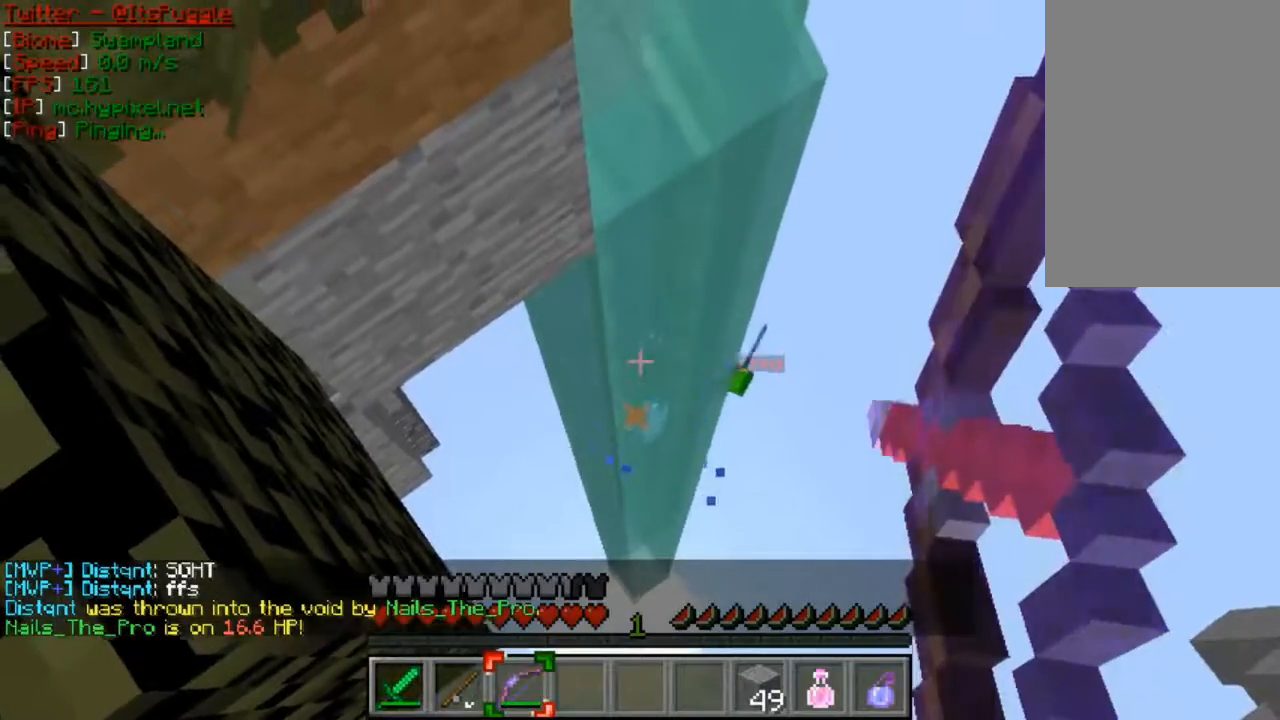
{"keys": [], "mouse": ["right"], "events": []}
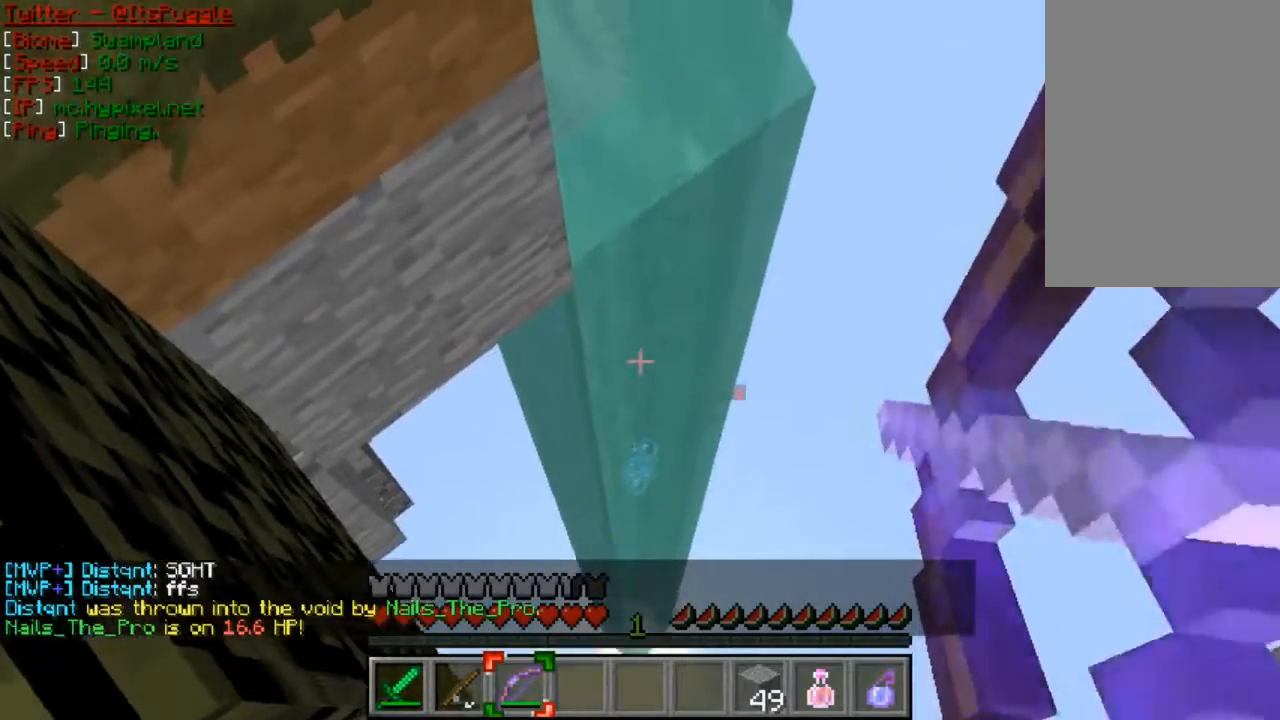
{"keys": [], "mouse": [], "events": [[233, "mouse_right", "up"]]}
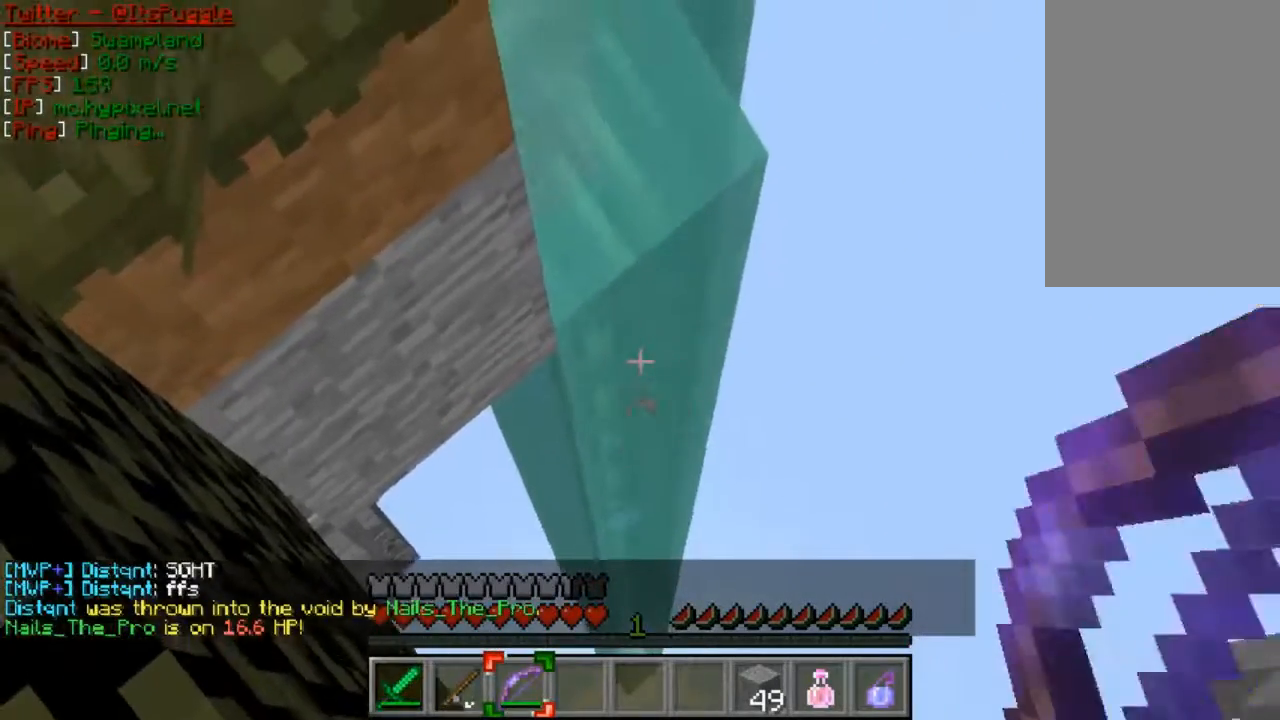
{"keys": [], "mouse": [], "events": []}
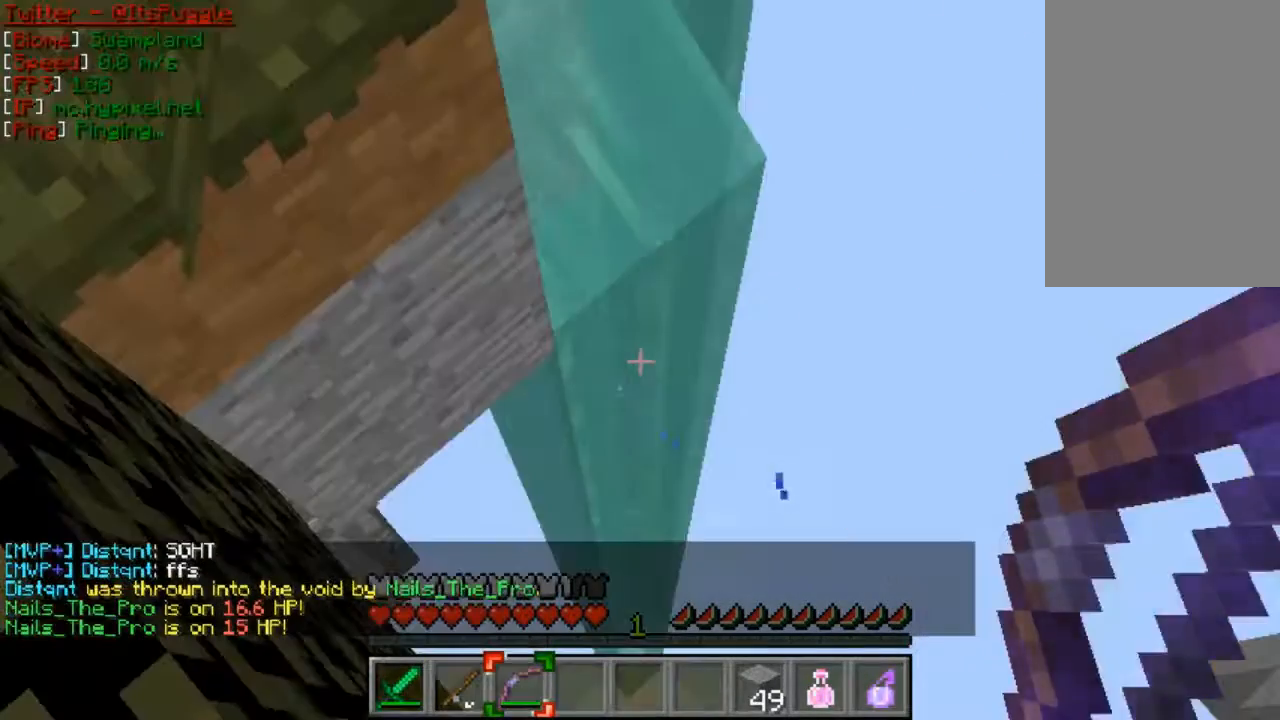
{"keys": [], "mouse": ["right"], "events": [[200, "mouse_right", "down"]]}
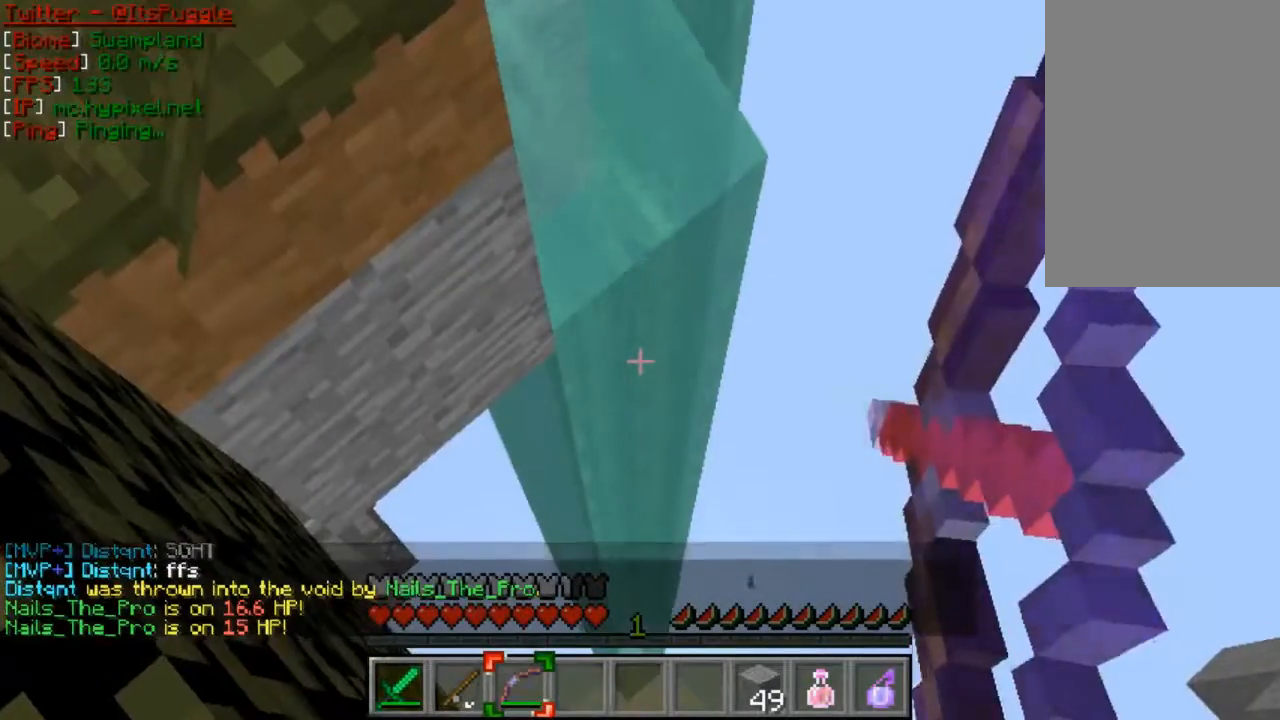
{"keys": [], "mouse": ["right"], "events": []}
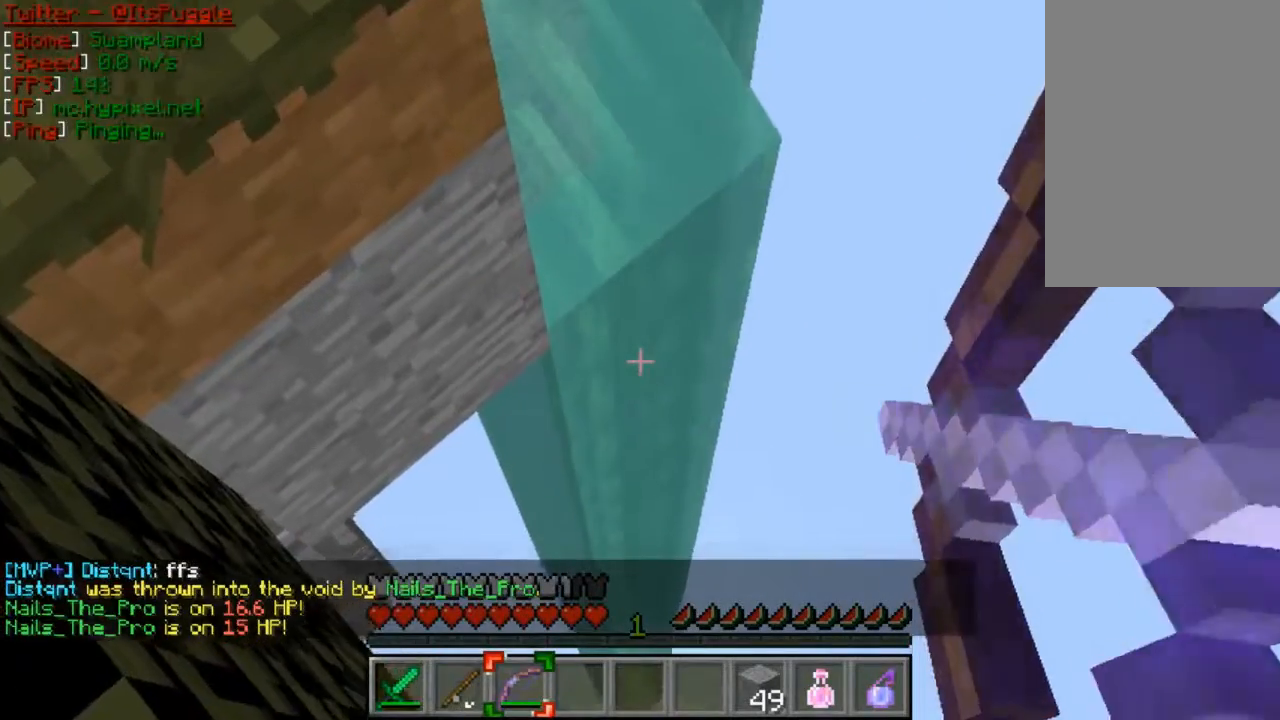
{"keys": [], "mouse": ["right"], "events": []}
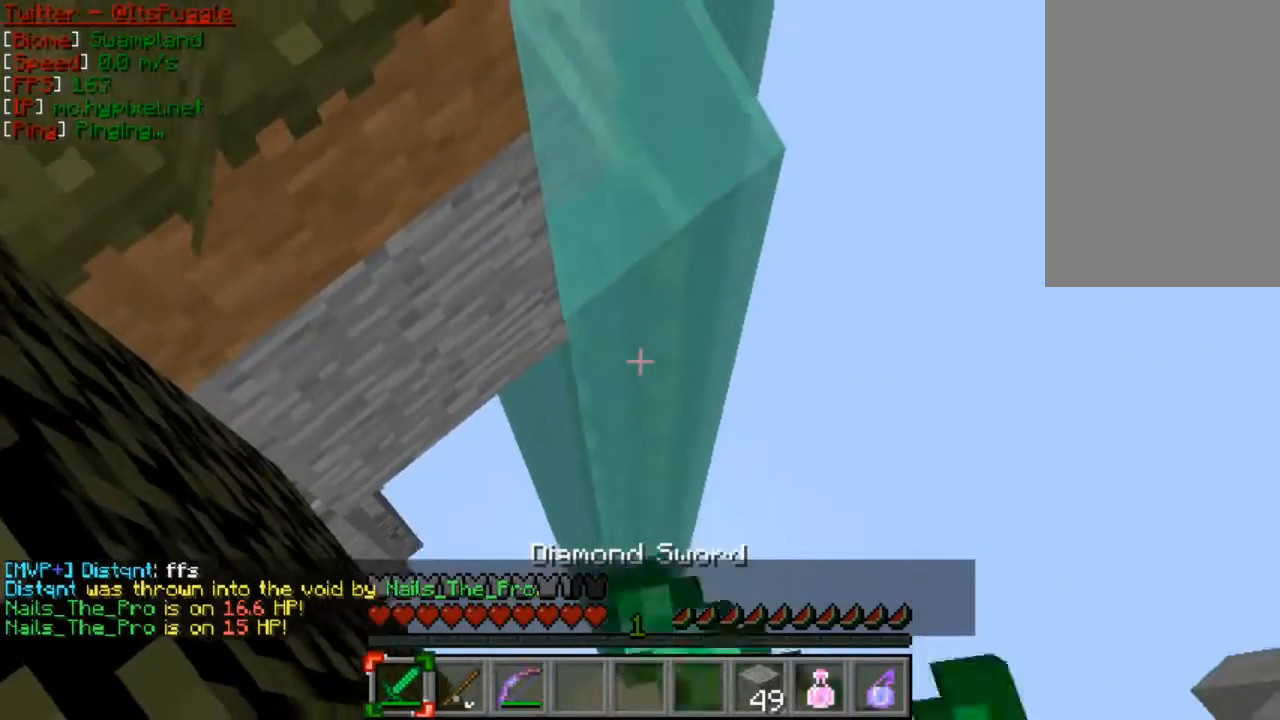
{"keys": [], "mouse": [], "events": [[233, "mouse_right", "up"]]}
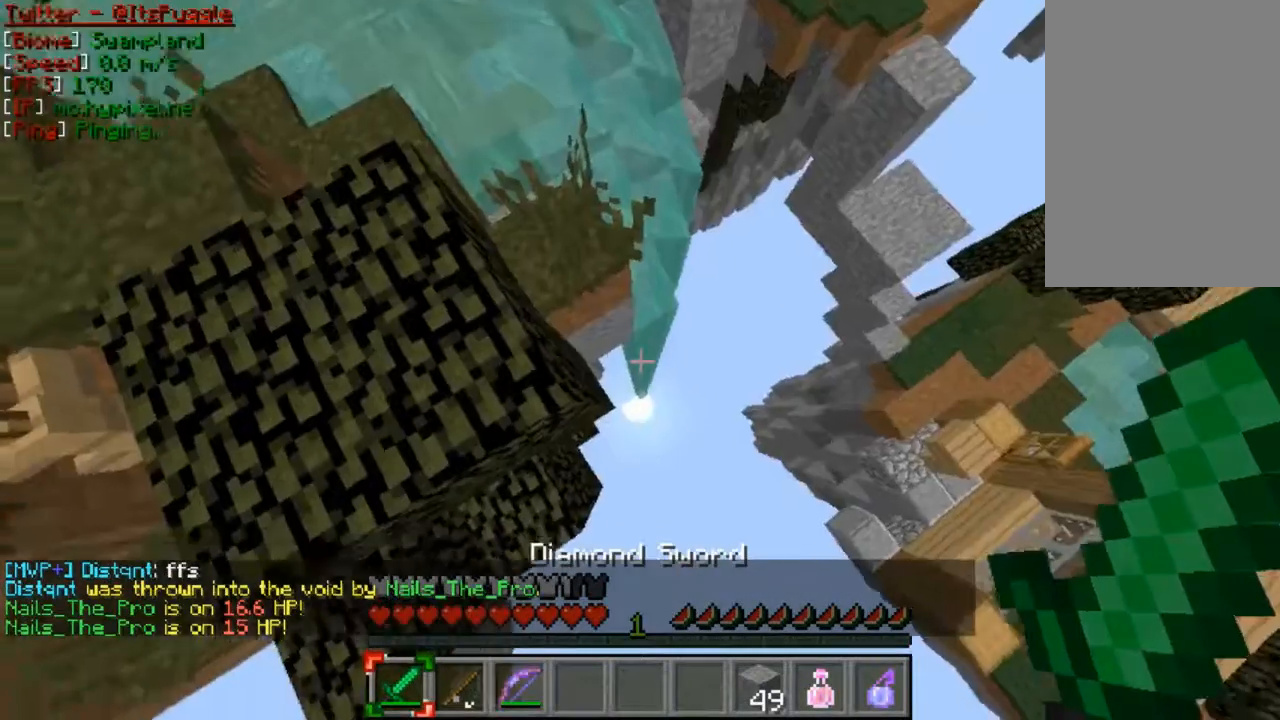
{"keys": ["a", "w"], "mouse": [], "events": [[233, "a", "down"], [233, "w", "down"]]}
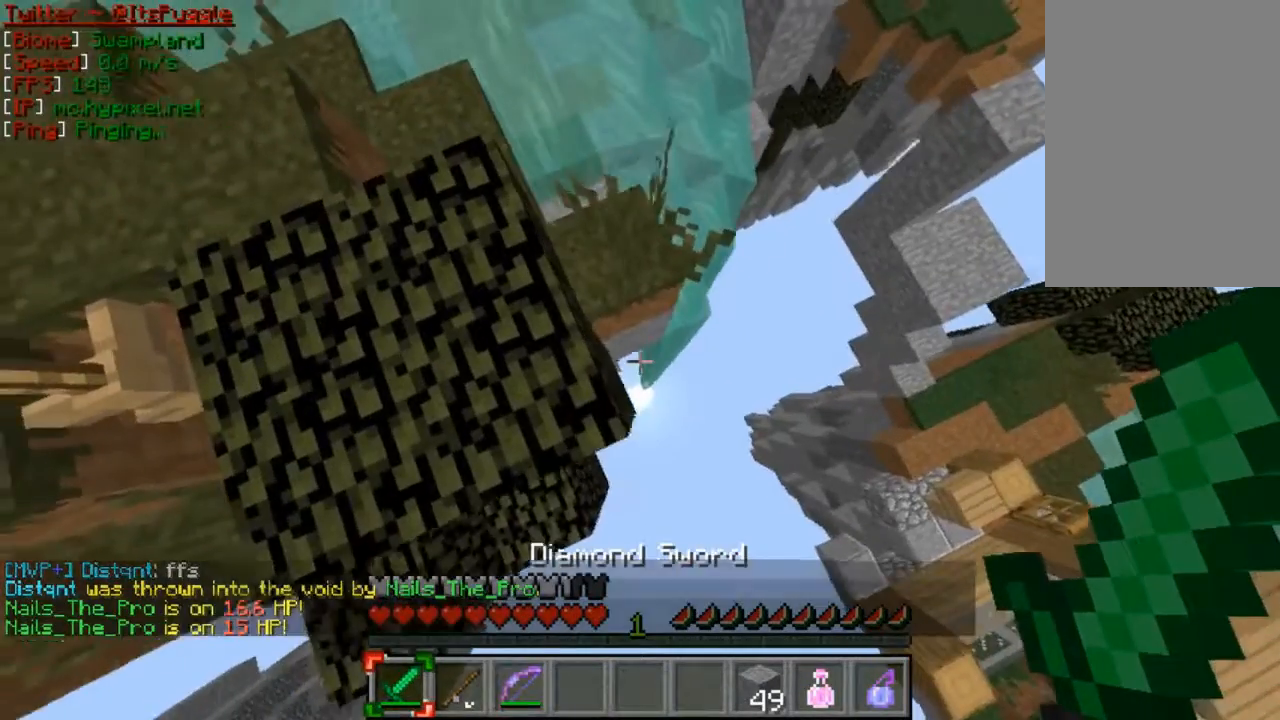
{"keys": ["a", "w"], "mouse": [], "events": []}